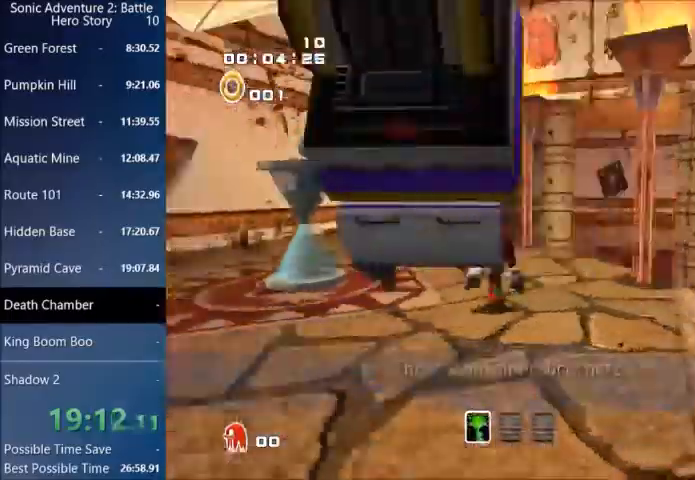
Gameplay with a controller (PlayStation layout); each line is a JSON object with the inputs held at the frame after it. "events" lists button and stick changes between this image and that frame as [ms after this image, input, new state], when the widget could be followed in between.
{"buttons": ["CROSS"], "left_stick": "up-left", "right_stick": "center", "events": [[100, "CROSS", "up"], [100, "left_stick", "left"], [200, "left_stick", "up-left"], [400, "CROSS", "down"], [400, "right_stick", "center"]]}
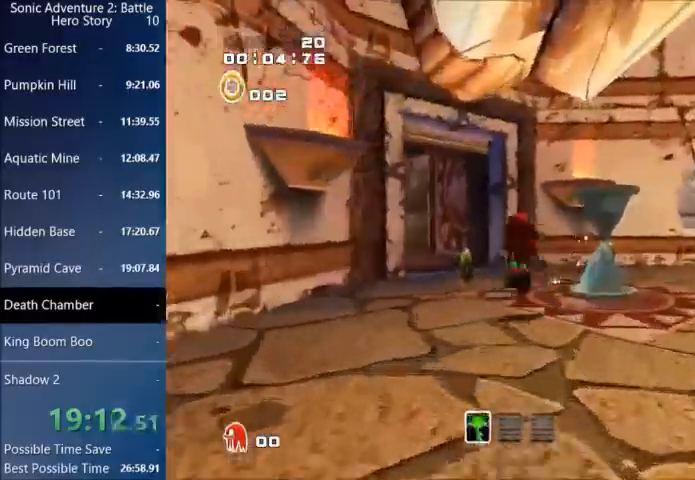
{"buttons": ["CROSS"], "left_stick": "up-left", "right_stick": "center", "events": []}
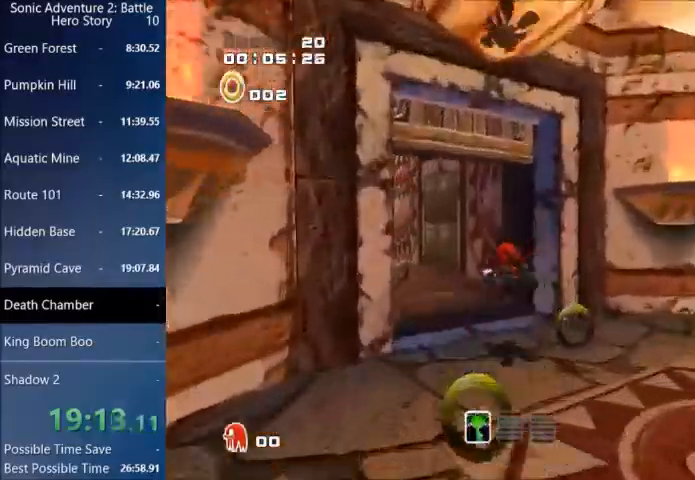
{"buttons": [], "left_stick": "up-left", "right_stick": "center", "events": [[501, "CROSS", "up"]]}
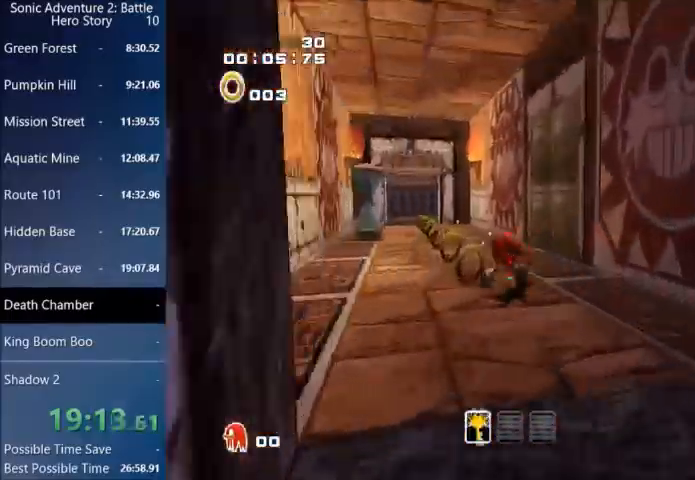
{"buttons": [], "left_stick": "up-right", "right_stick": "center", "events": [[200, "left_stick", "up-right"], [266, "CIRCLE", "down"], [500, "CIRCLE", "up"]]}